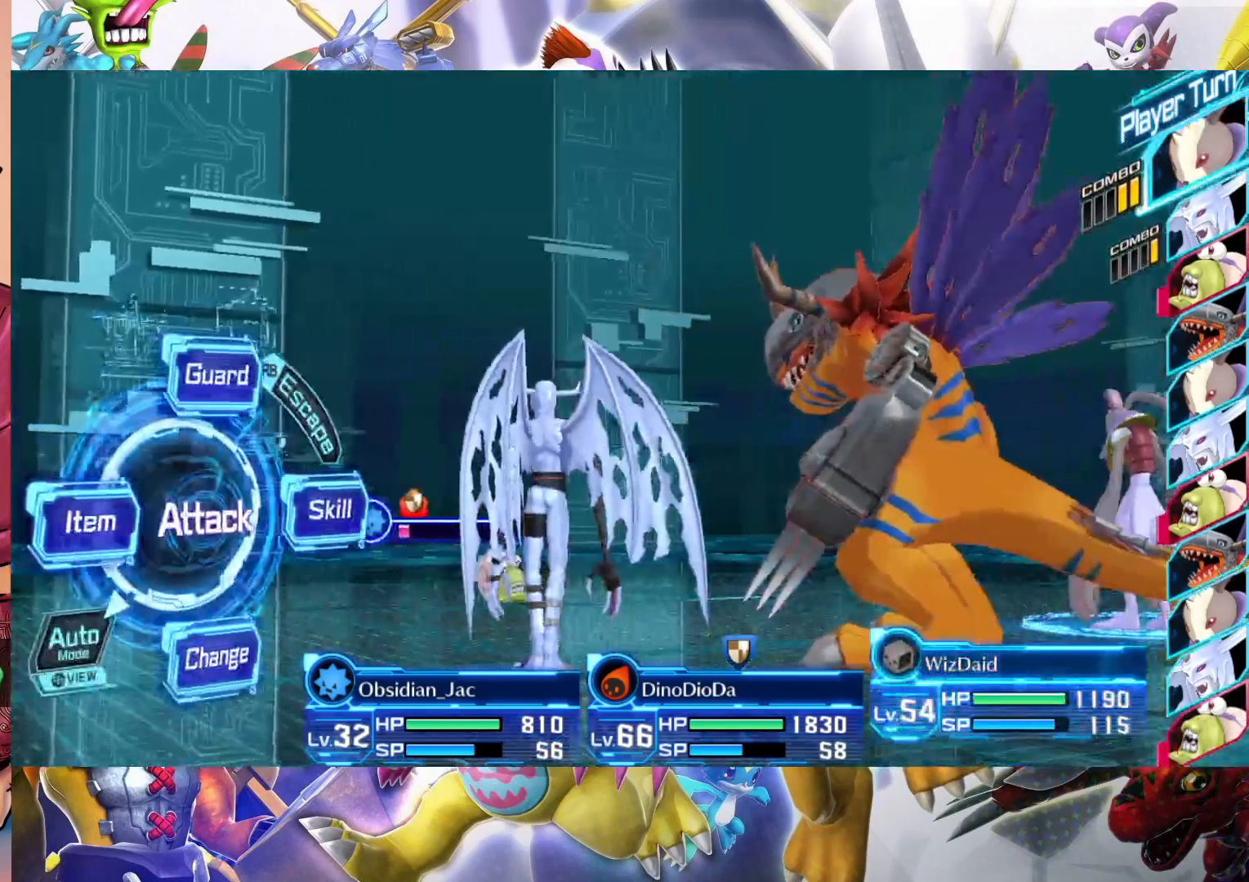
Gameplay with a controller (Nintendo layout); each line is a JSON object with the inputs held at the frame after it. "events" lists button and stick changes between this image and that frame as [ms after this image, input, new state], when the widget could be followed in between. Not read: L3 R1 R3.
{"buttons": ["B"], "left_stick": "center", "right_stick": "center", "events": [[300, "B", "down"], [367, "B", "up"], [417, "B", "down"]]}
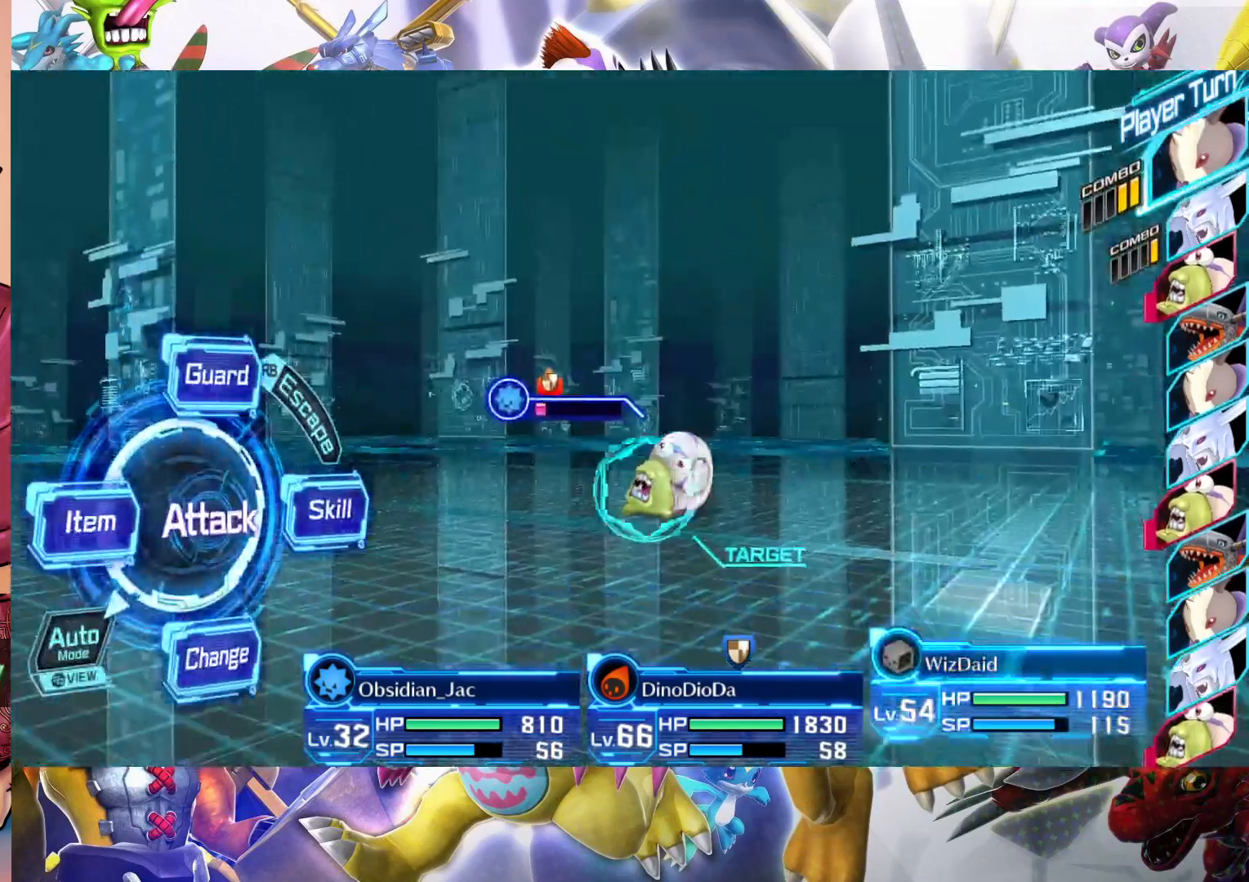
{"buttons": [], "left_stick": "center", "right_stick": "center", "events": [[67, "B", "up"]]}
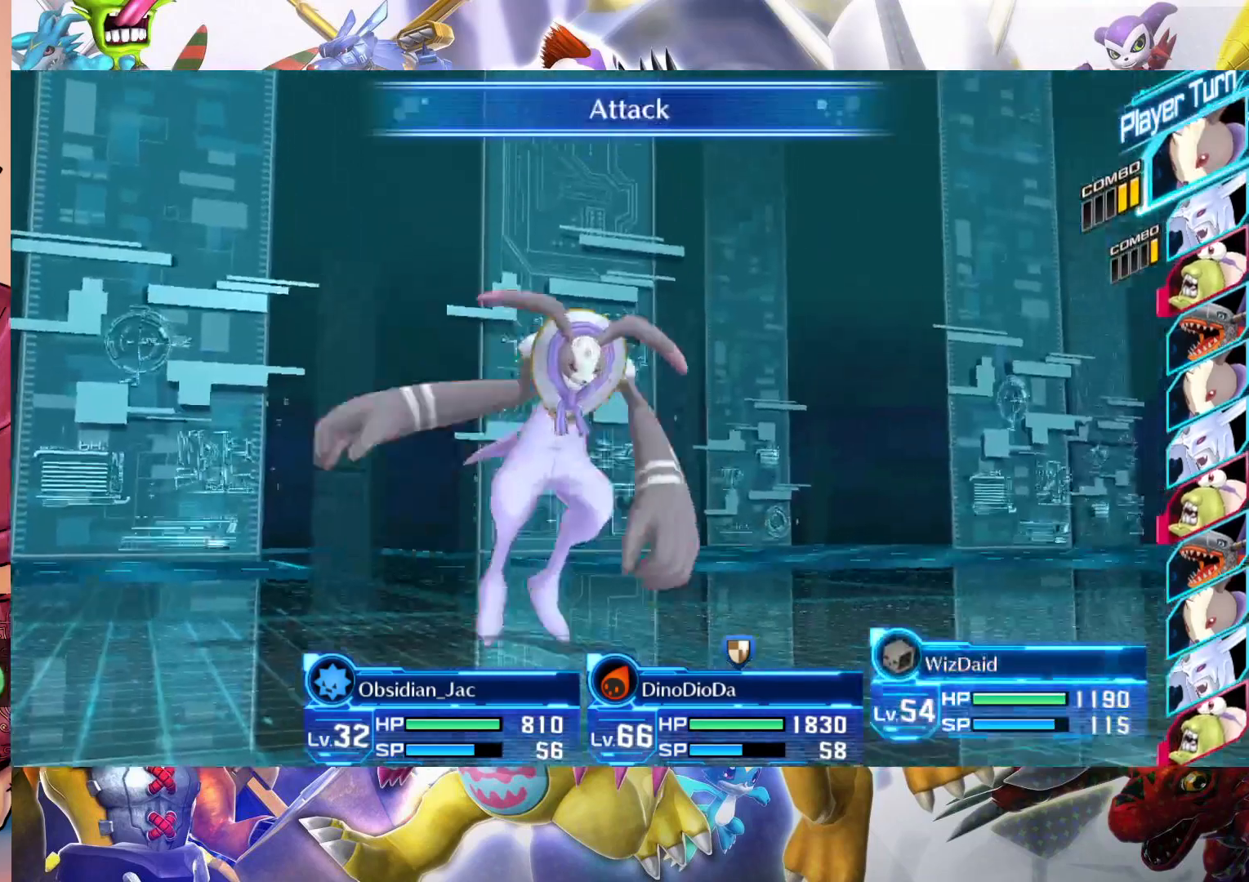
{"buttons": [], "left_stick": "center", "right_stick": "center", "events": []}
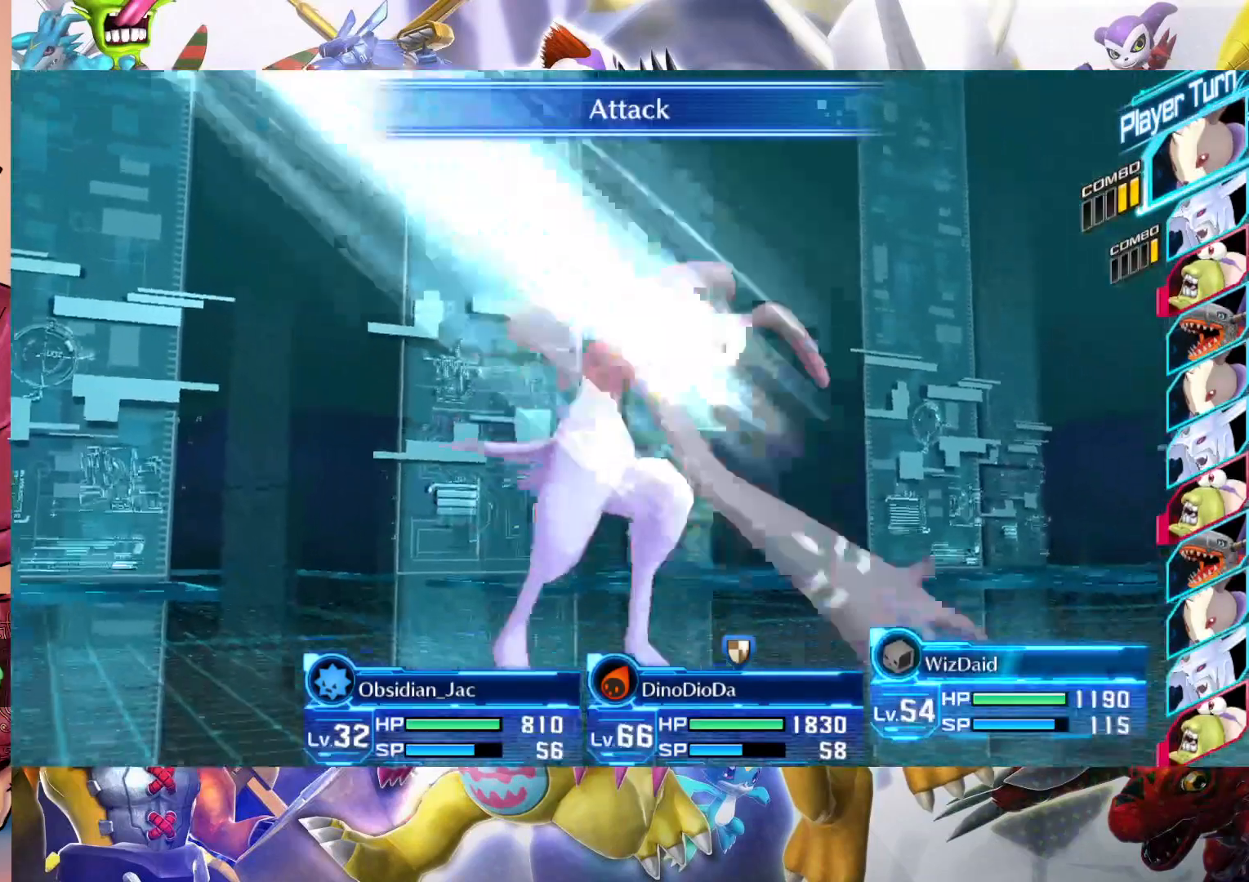
{"buttons": [], "left_stick": "center", "right_stick": "center", "events": []}
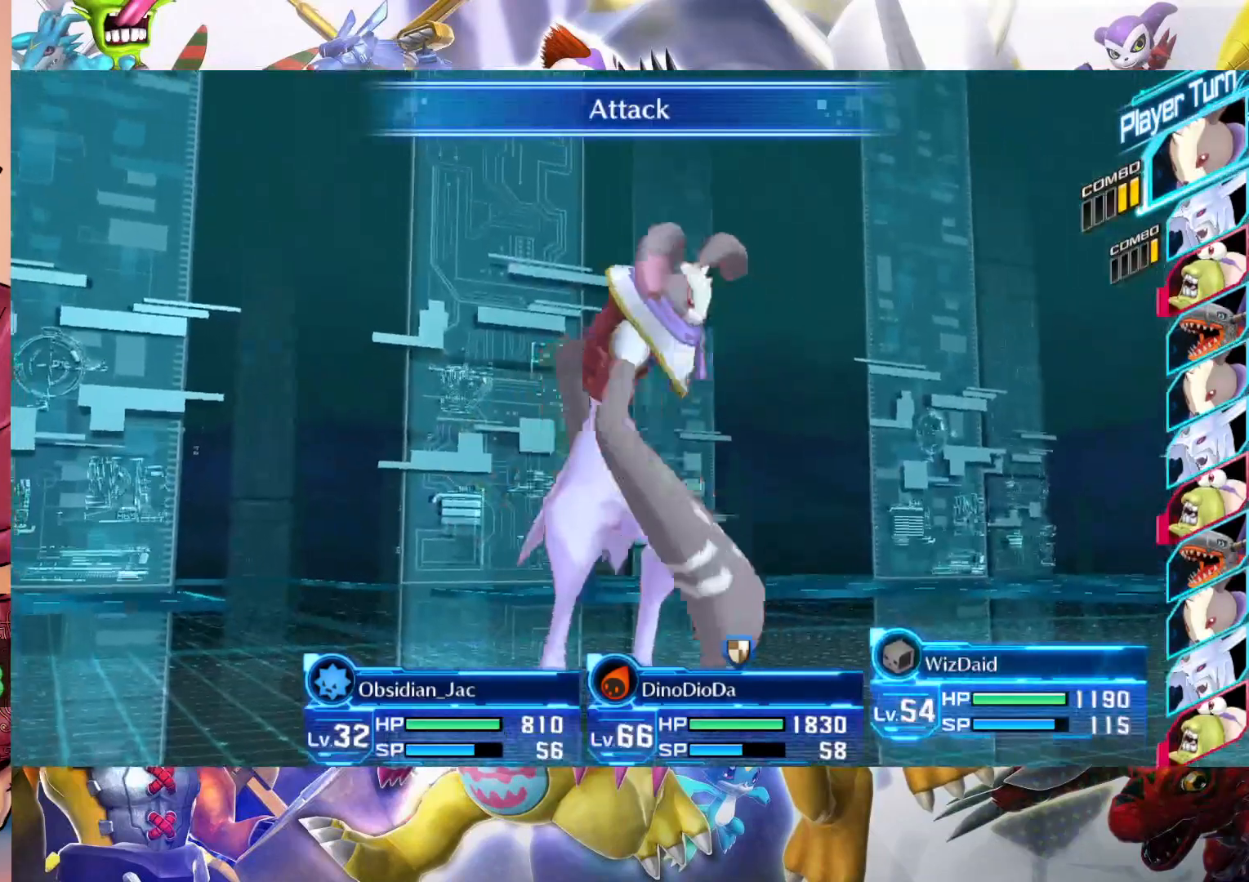
{"buttons": [], "left_stick": "center", "right_stick": "center", "events": []}
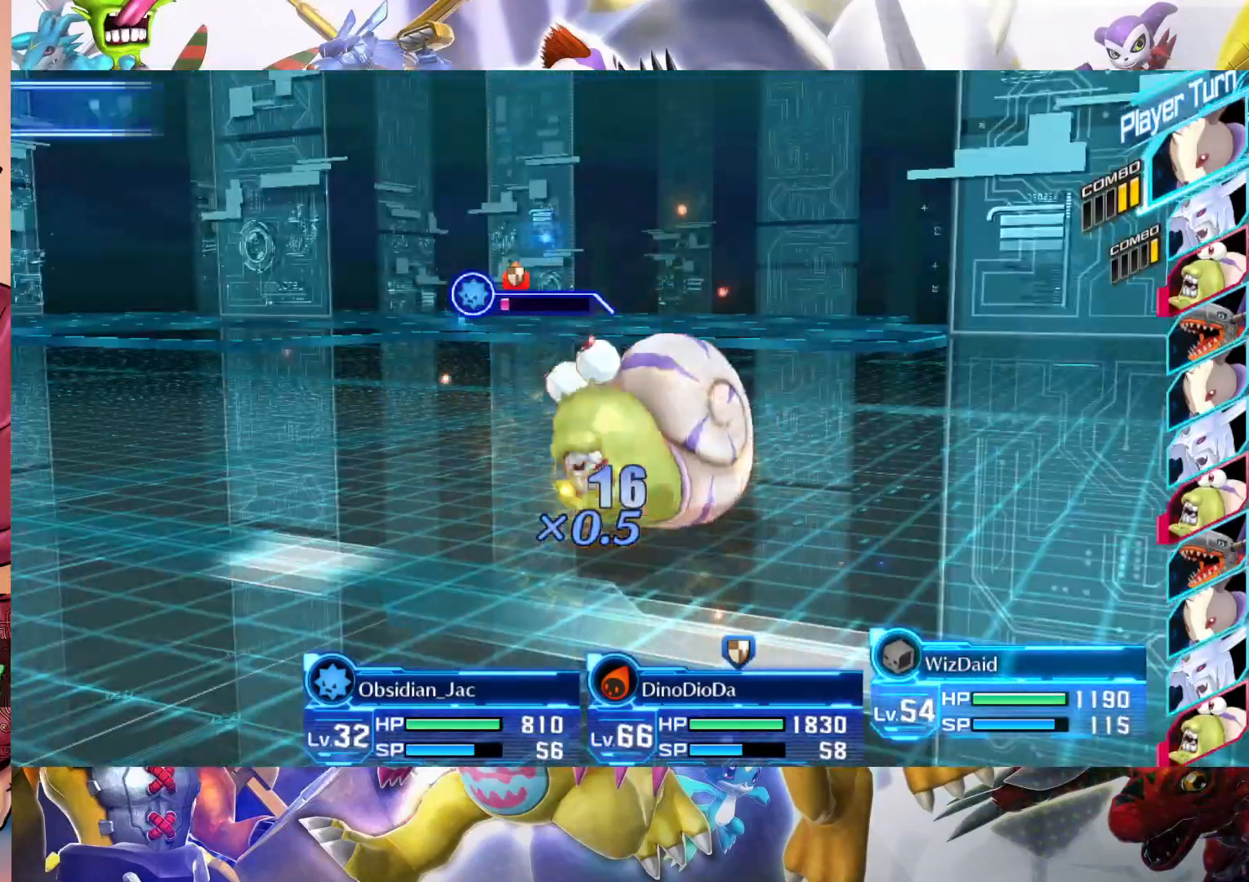
{"buttons": [], "left_stick": "center", "right_stick": "center", "events": []}
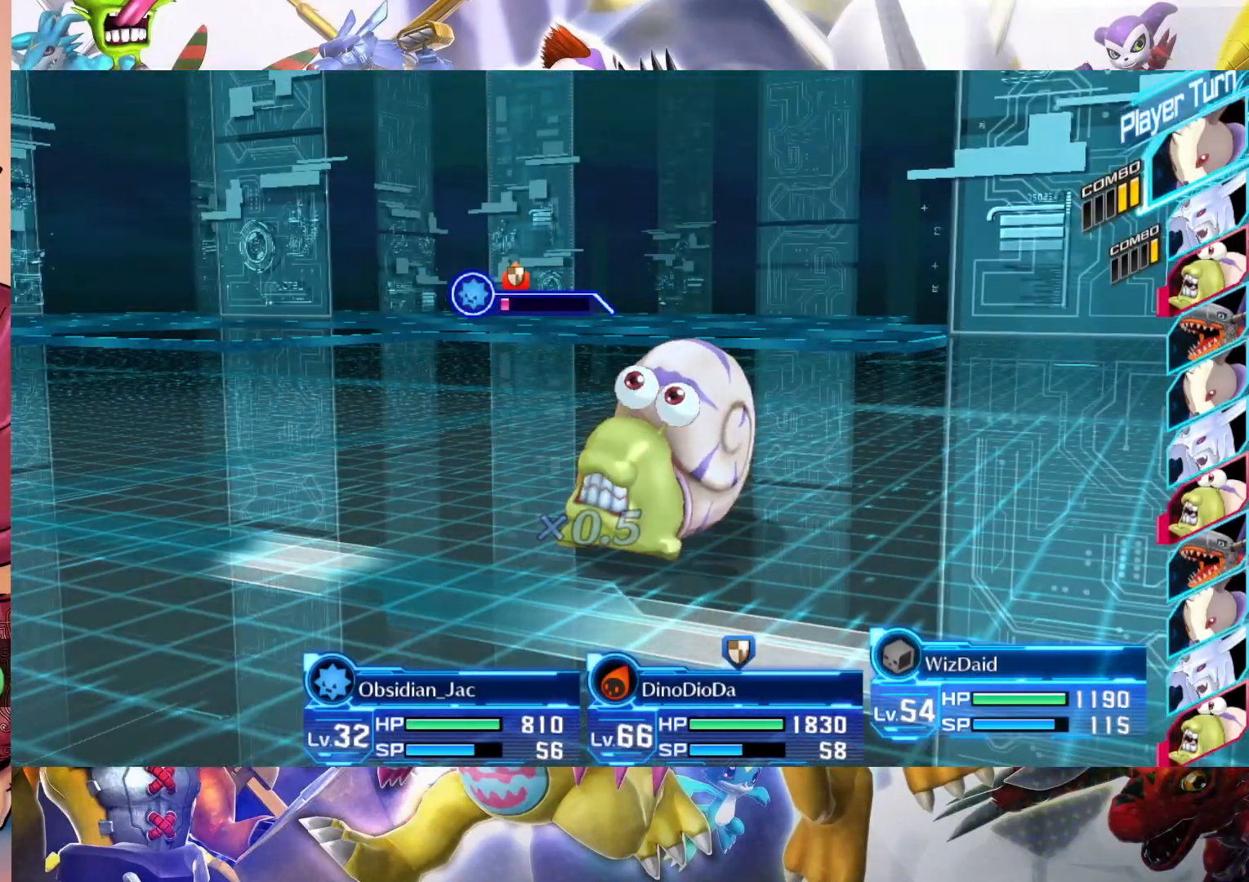
{"buttons": [], "left_stick": "right", "right_stick": "center", "events": [[100, "left_stick", "right"]]}
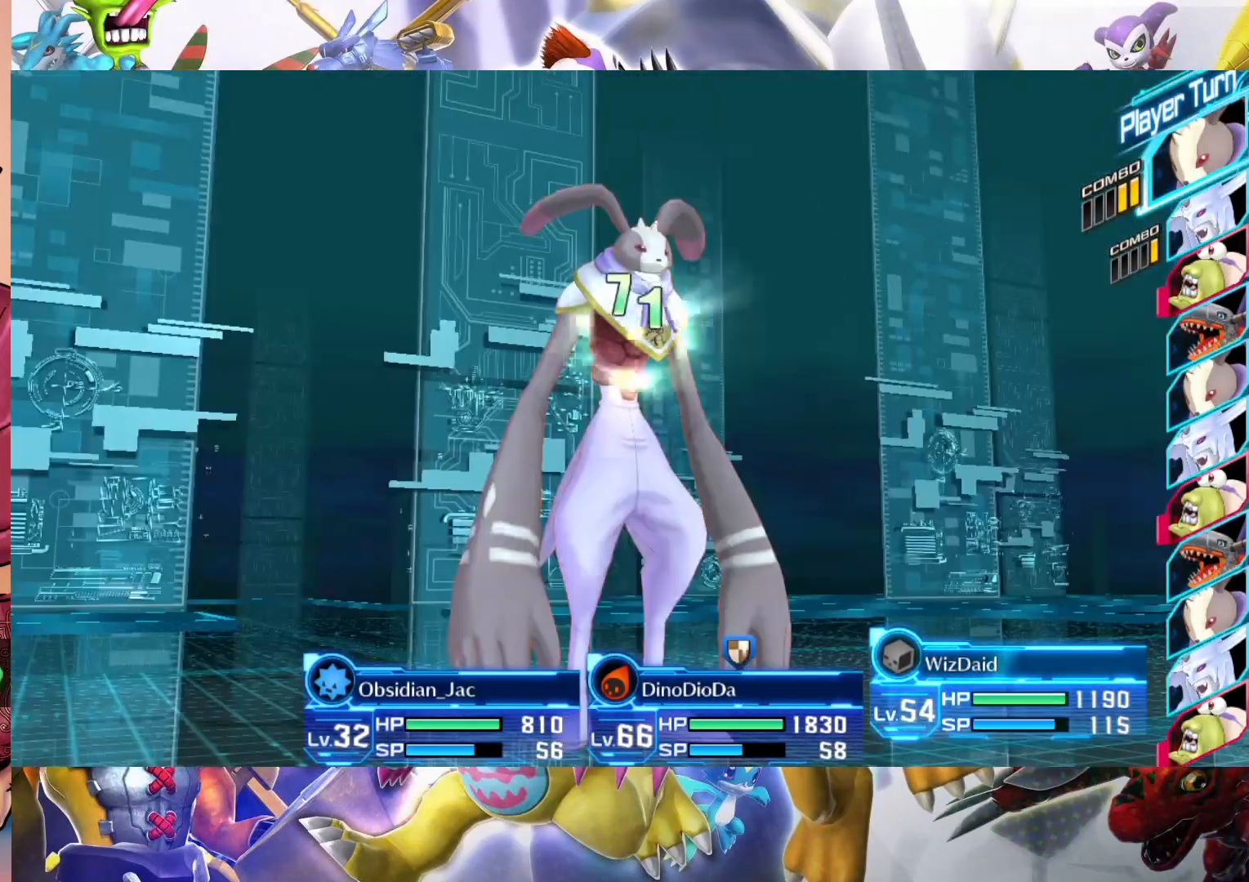
{"buttons": [], "left_stick": "right", "right_stick": "center", "events": []}
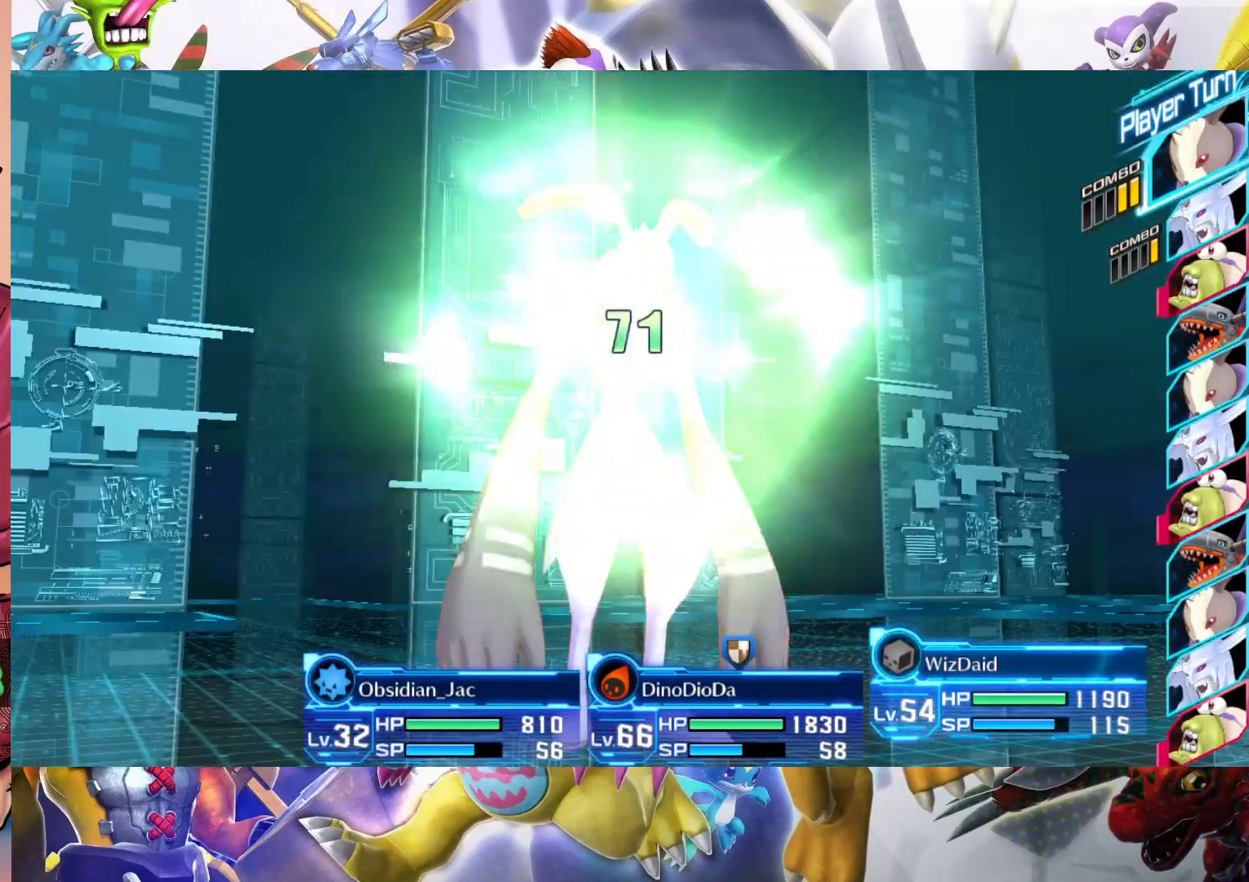
{"buttons": [], "left_stick": "right", "right_stick": "center", "events": []}
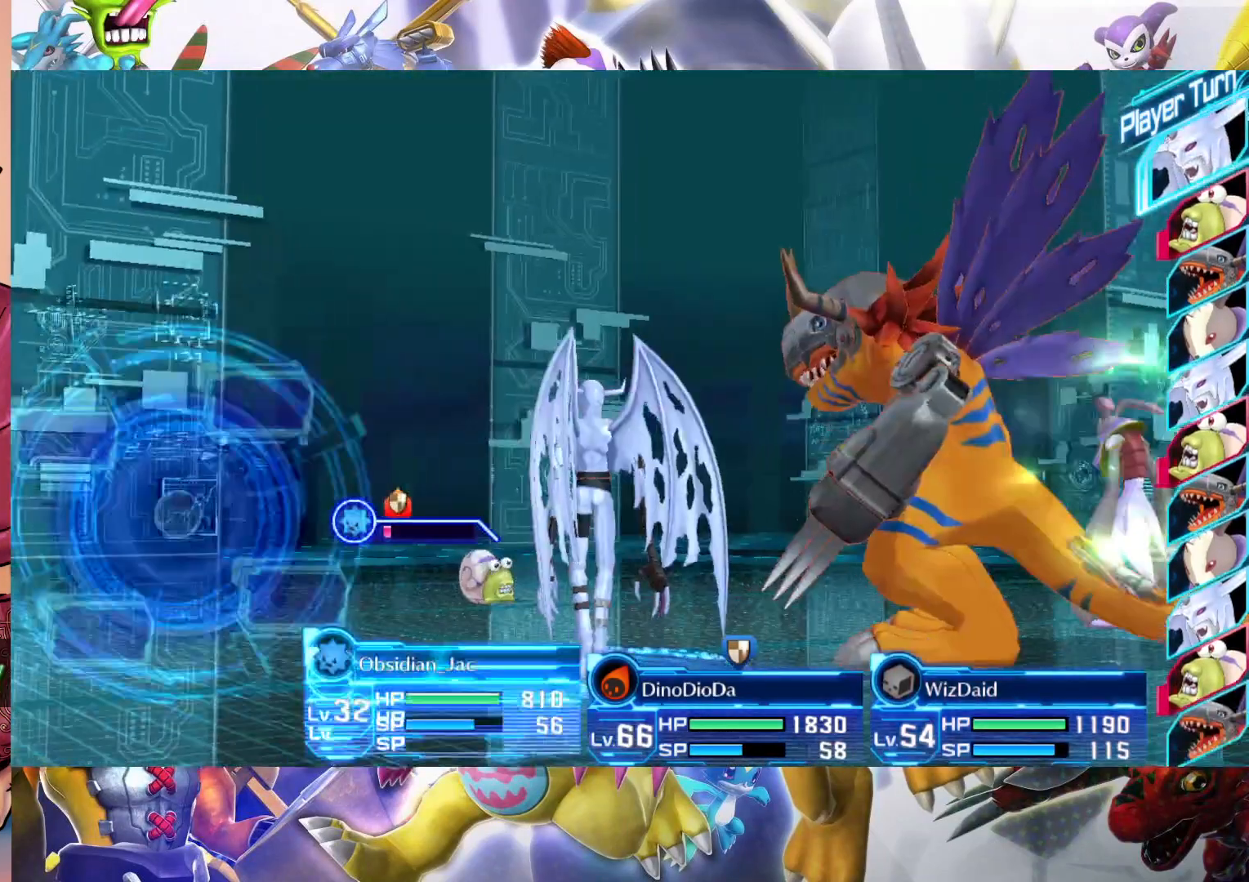
{"buttons": [], "left_stick": "right", "right_stick": "center", "events": []}
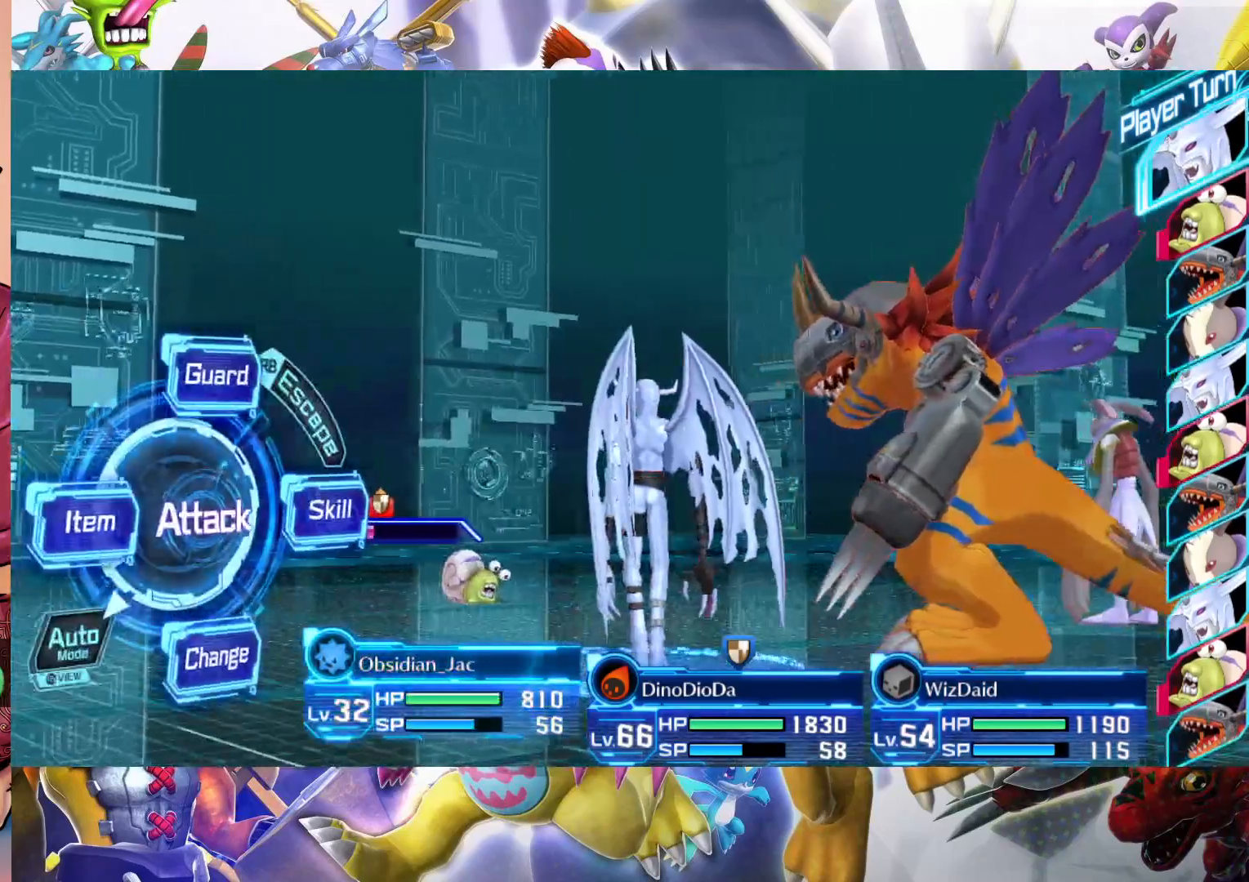
{"buttons": [], "left_stick": "center", "right_stick": "center", "events": [[383, "B", "down"], [450, "left_stick", "center"], [483, "B", "up"]]}
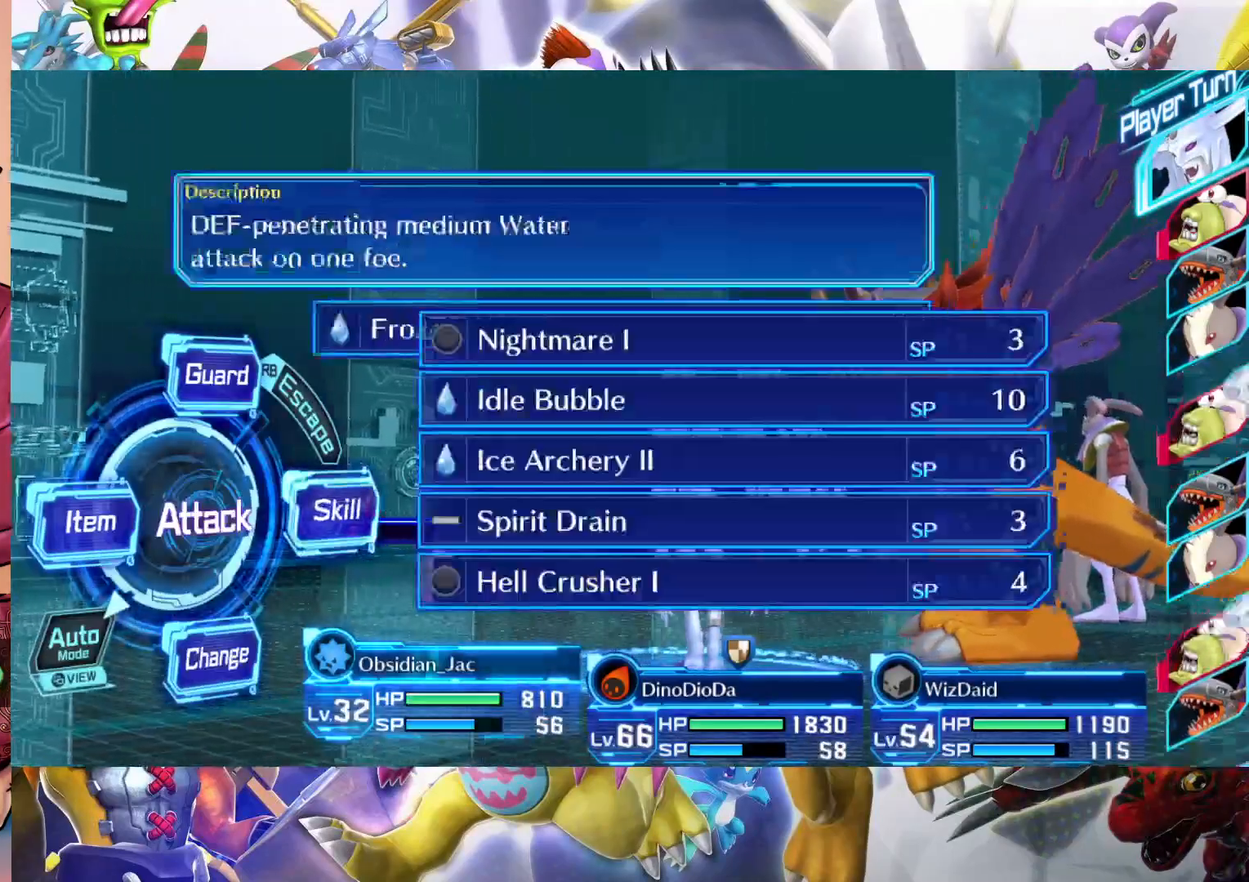
{"buttons": [], "left_stick": "center", "right_stick": "center", "events": [[333, "B", "down"], [467, "B", "up"]]}
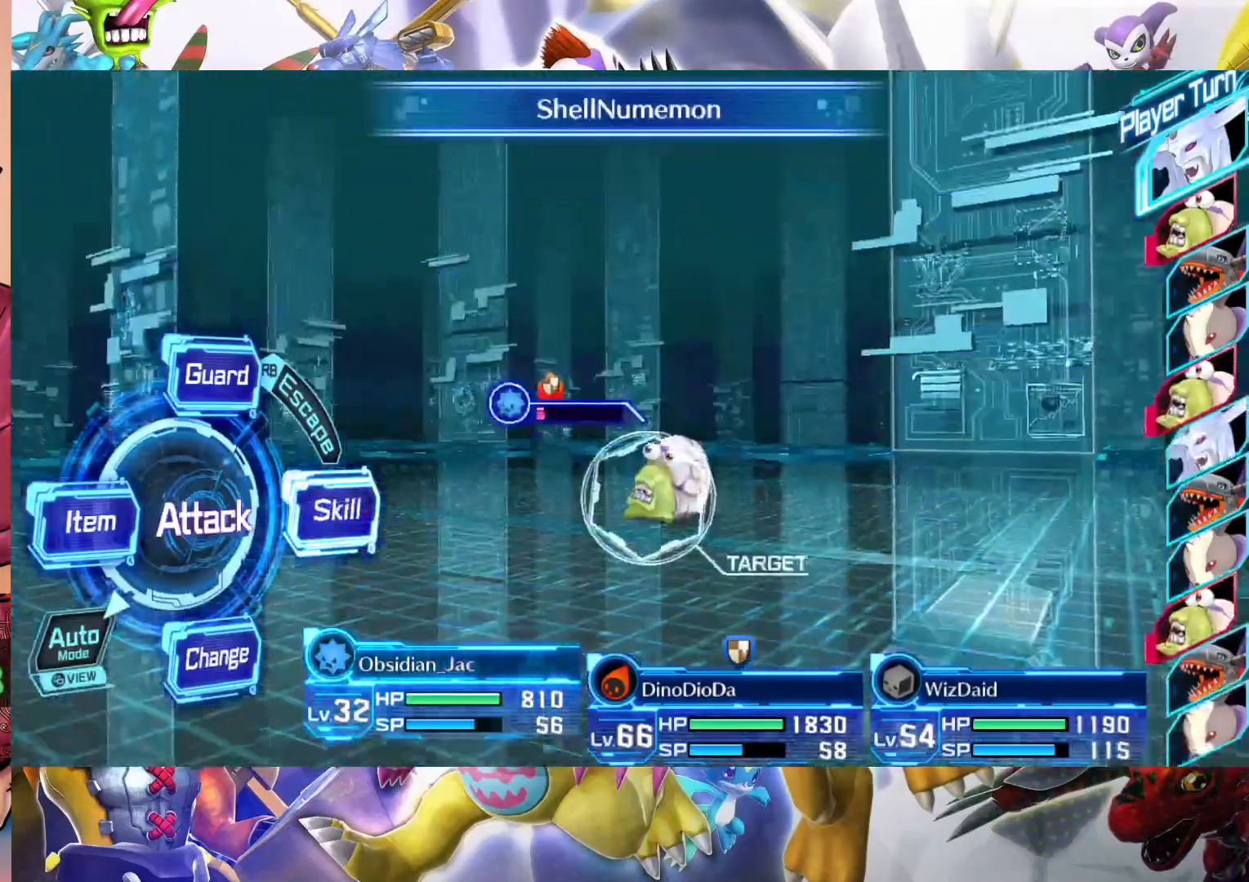
{"buttons": [], "left_stick": "center", "right_stick": "center", "events": [[83, "B", "down"], [183, "B", "up"]]}